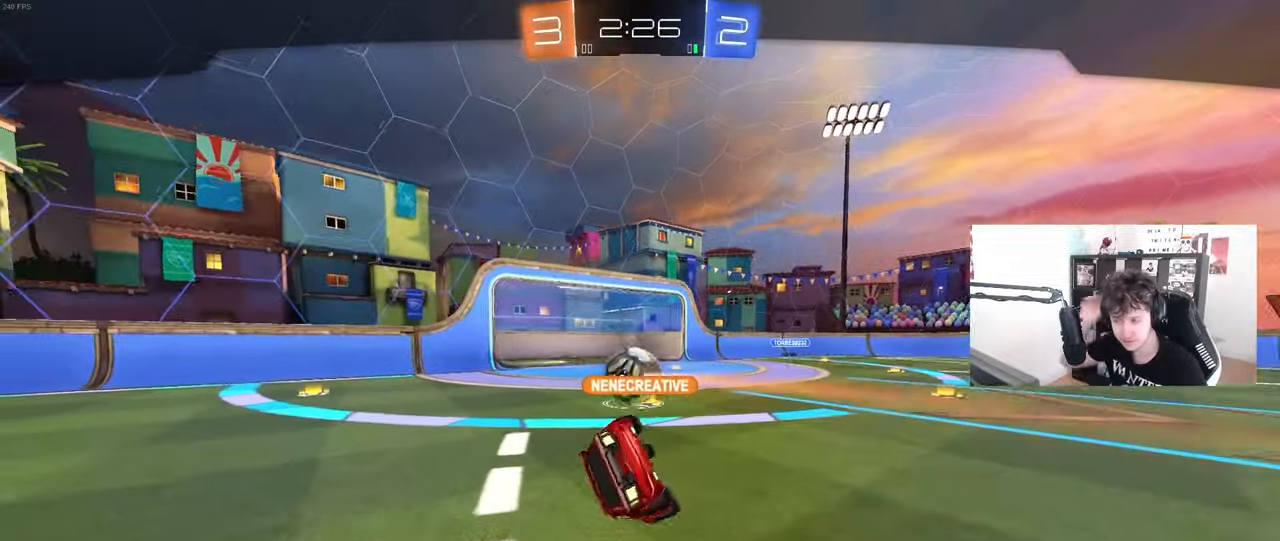
Gameplay with keyboard and mouse; each line is a JSON object with the keys and mouse buttons held at the frame after it. "events" lists presses ("down") and releases ("up") of "1", "2", "3", "4", "5", "a", "alt", "c", "caps_lock", "ctrl", "d", "e", "f", "g", "q", "r", "s", "shift", "space", "t", "tab", "v", "w", "x", "z", "mouse_left", "mouse_wheel" and "mouse_right" between this image and that frame as [ms after this image, input, new state], when the widget could be followed in between. "mouse_left", "mouse_wheel", "mouse_right" = the "left", "wheel", "right" buttons of the "mouse" list. No other keys are recorded. "wheel" means that the mouse wheel is clicked or scrolled. "mouse_move" is the direction in which the mouse moves at that frame (one of eight, or "still"), when it could be read.
{"keys": [], "mouse": [], "mouse_move": "still", "events": []}
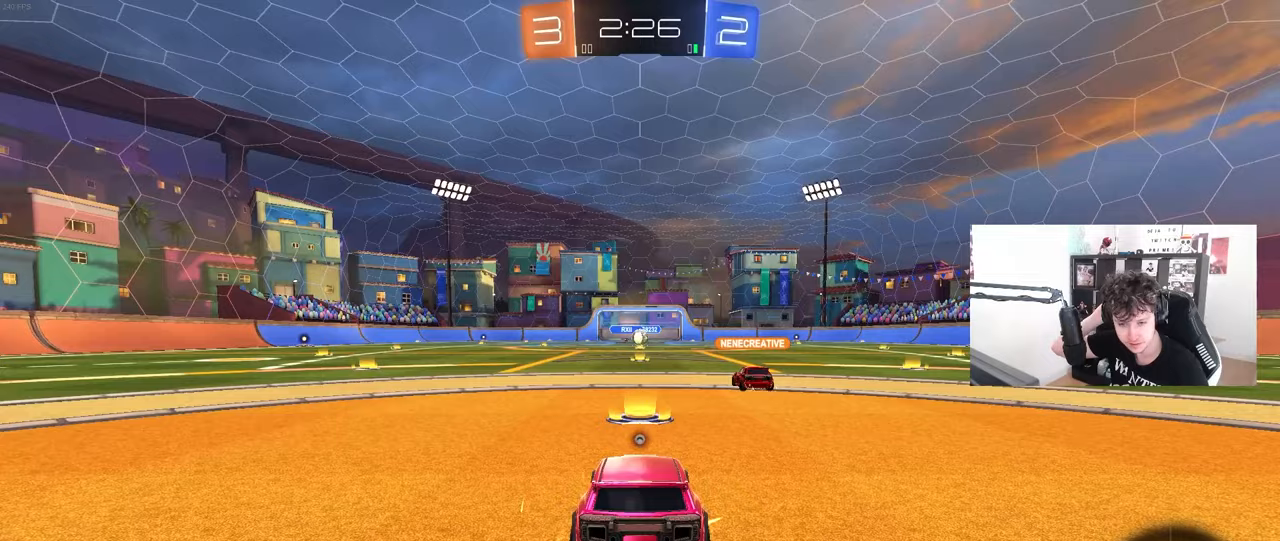
{"keys": [], "mouse": [], "mouse_move": "still", "events": []}
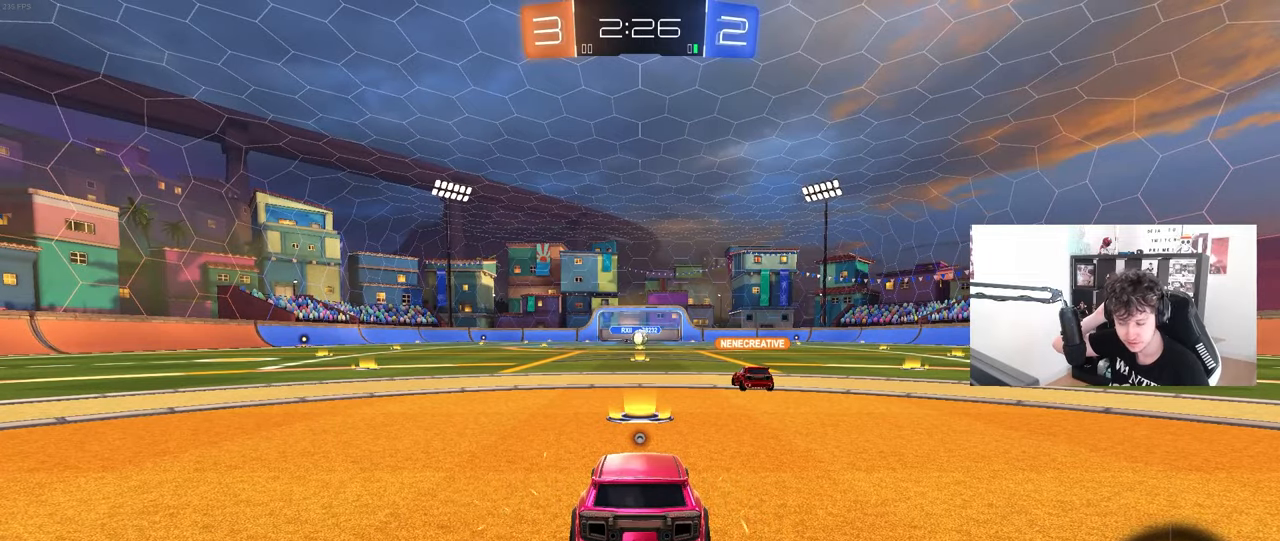
{"keys": [], "mouse": [], "mouse_move": "still", "events": []}
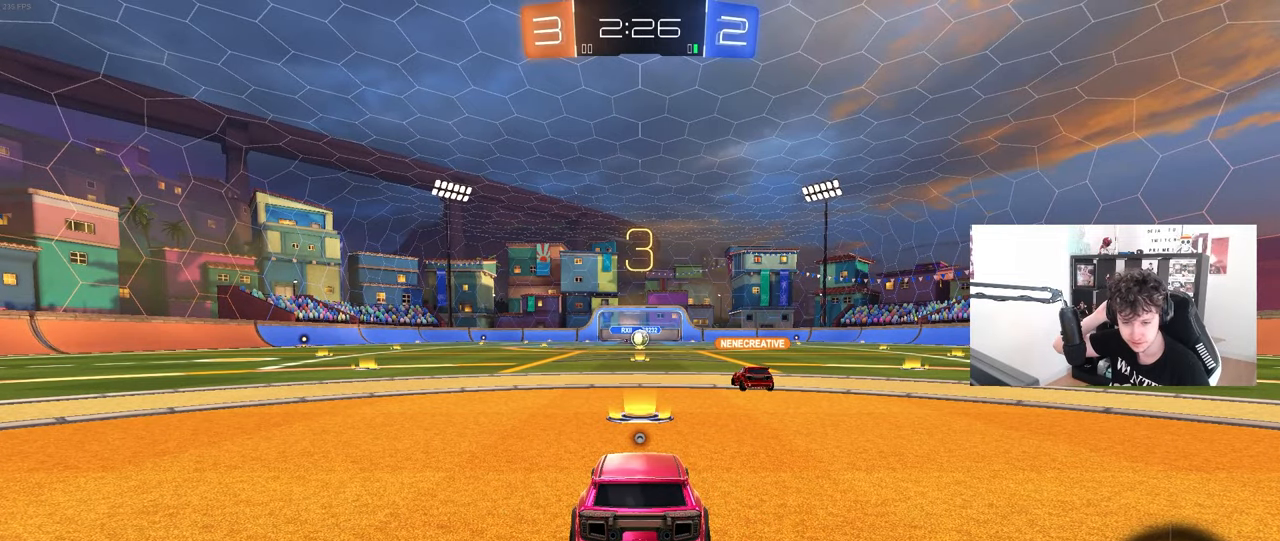
{"keys": [], "mouse": [], "mouse_move": "still", "events": []}
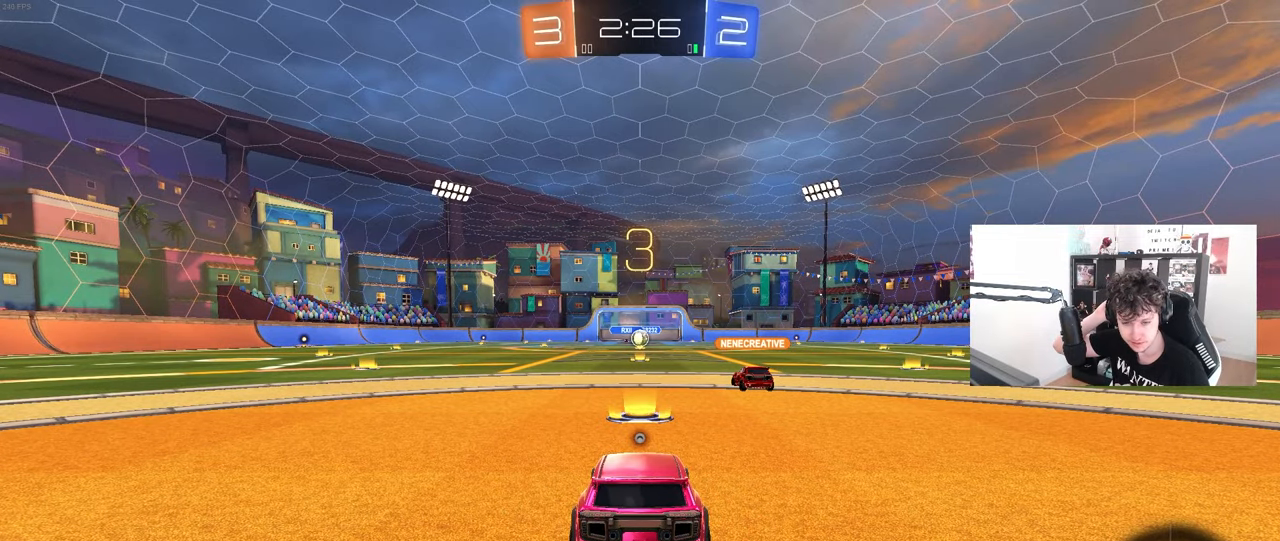
{"keys": [], "mouse": [], "mouse_move": "still", "events": []}
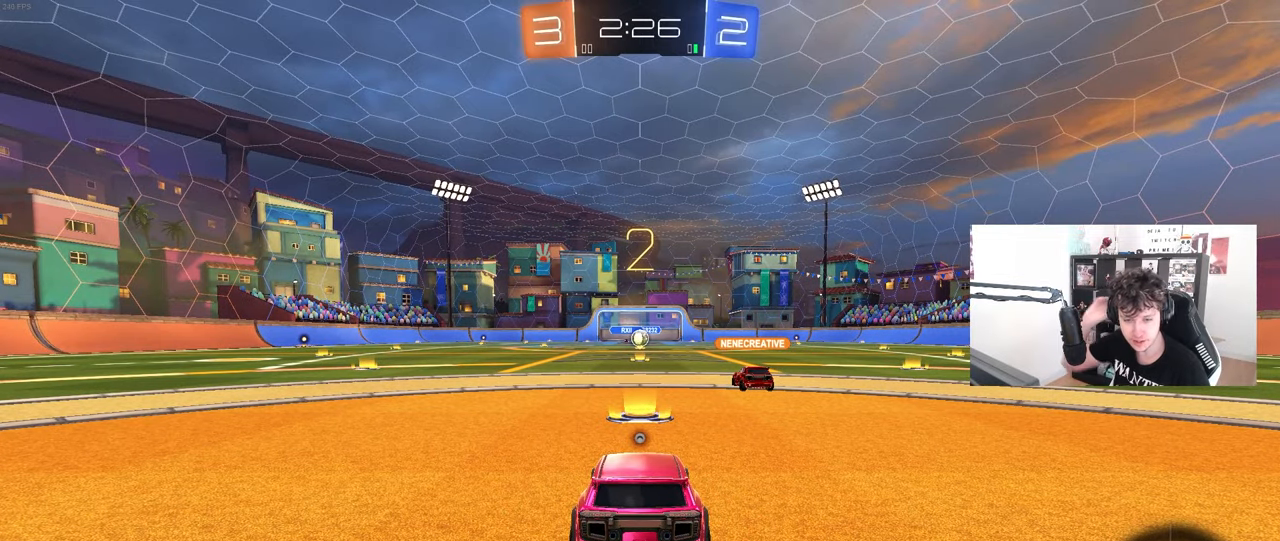
{"keys": ["tab"], "mouse": [], "mouse_move": "up", "events": [[117, "tab", "down"]]}
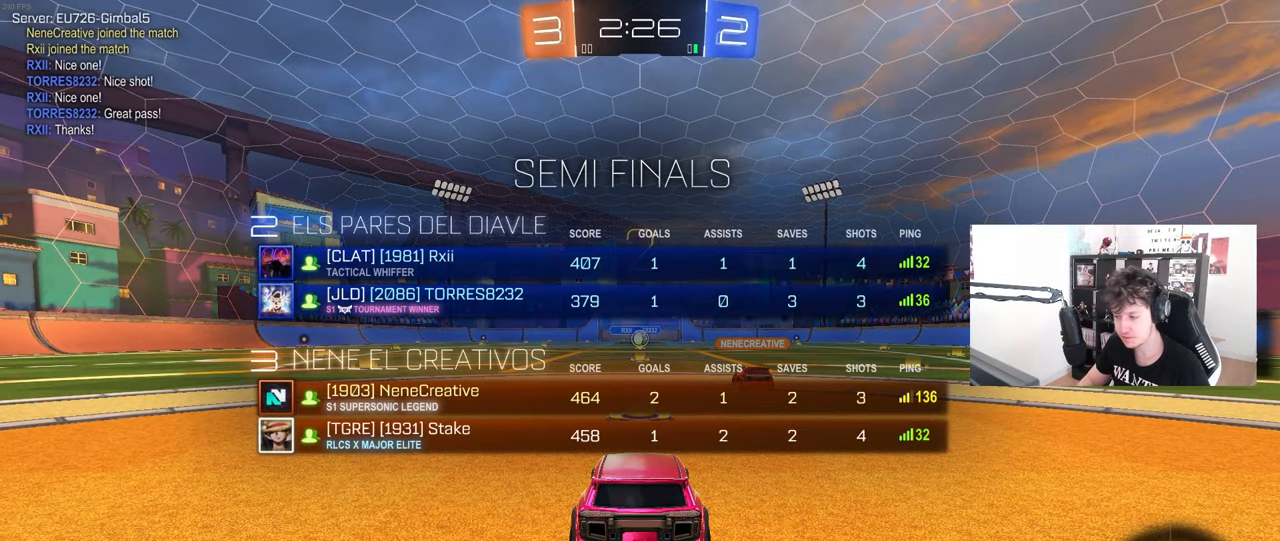
{"keys": ["w"], "mouse": [], "mouse_move": "down-right", "events": [[50, "space", "down"], [50, "w", "down"], [233, "space", "up"], [367, "tab", "up"]]}
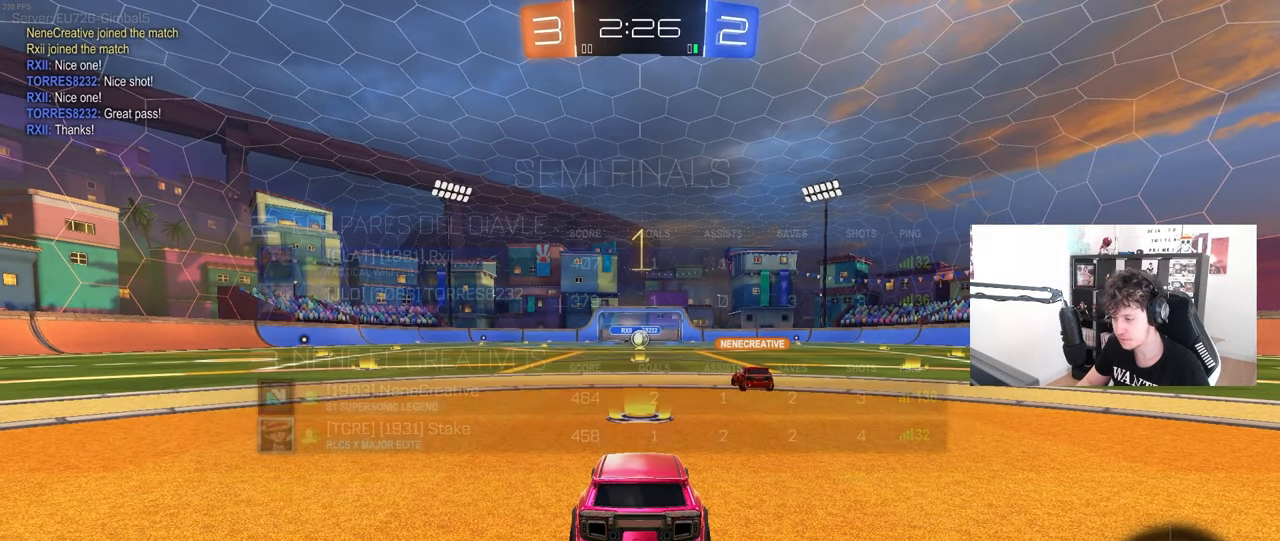
{"keys": ["w"], "mouse": [], "mouse_move": "still", "events": []}
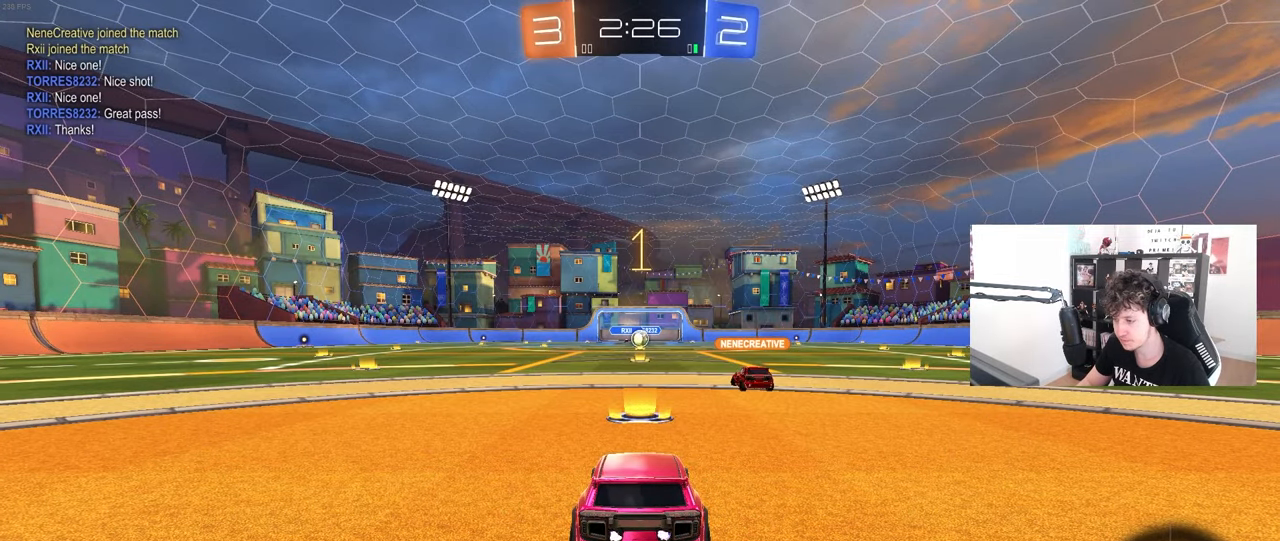
{"keys": ["d", "shift", "w"], "mouse": ["left"], "mouse_move": "left", "events": [[33, "mouse_left", "down"], [83, "d", "down"], [267, "d", "up"], [400, "mouse_right", "down"], [450, "d", "down"], [450, "mouse_right", "up"], [500, "shift", "down"]]}
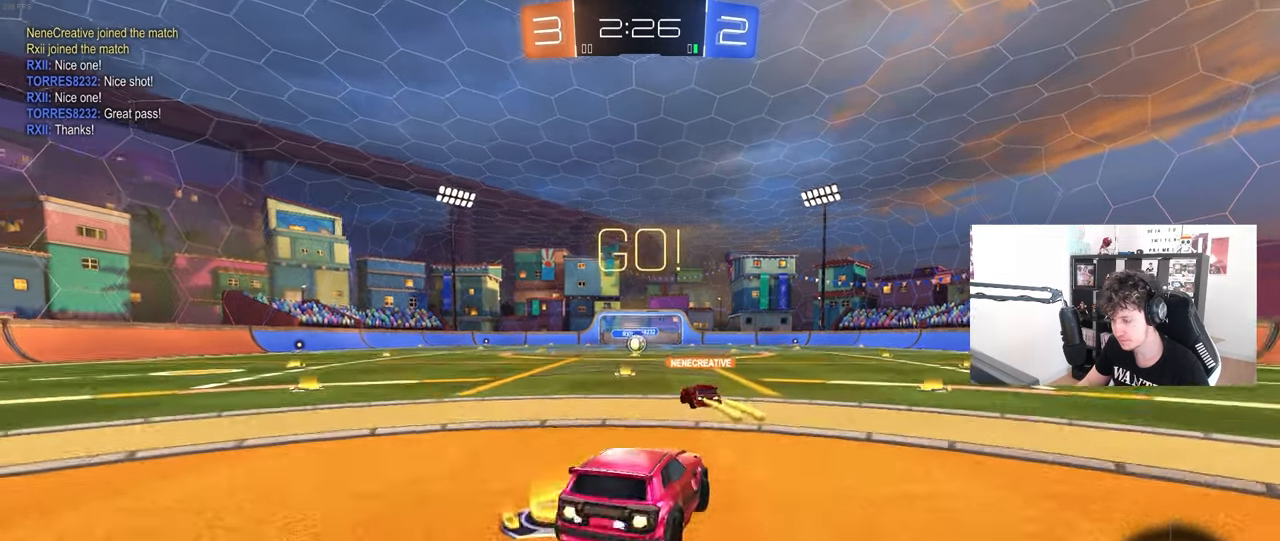
{"keys": ["d", "shift"], "mouse": ["left"], "mouse_move": "still", "events": [[50, "mouse_left", "up"], [50, "mouse_right", "down"], [100, "s", "down"], [100, "w", "up"], [133, "mouse_right", "up"], [417, "mouse_left", "down"], [417, "s", "up"]]}
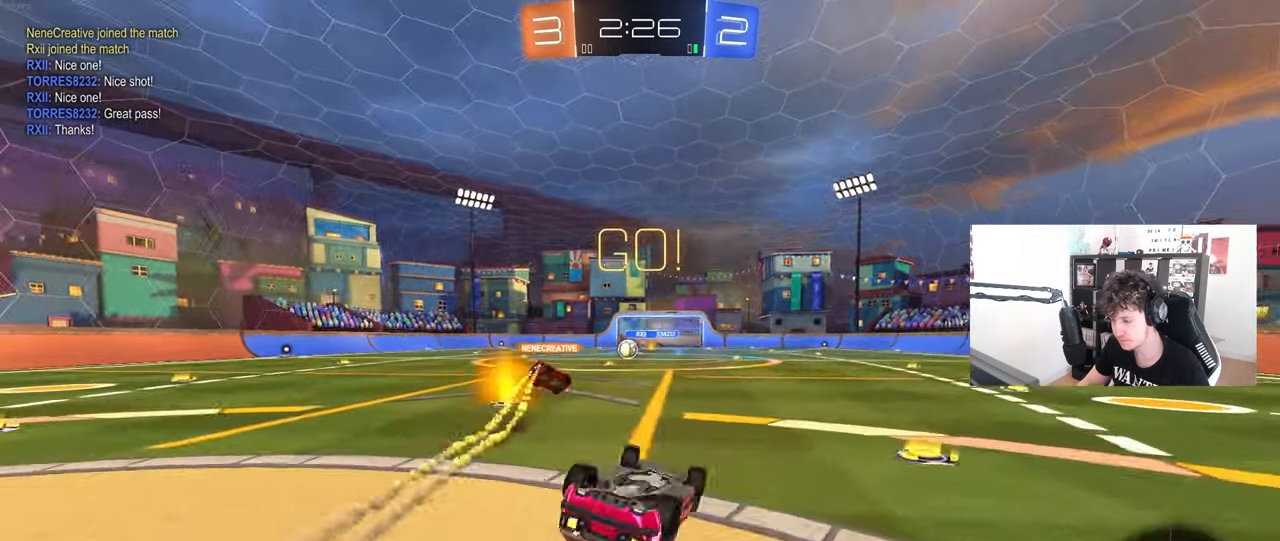
{"keys": [], "mouse": [], "mouse_move": "still", "events": [[17, "mouse_left", "up"], [67, "s", "down"], [300, "s", "up"], [350, "d", "up"], [350, "shift", "up"]]}
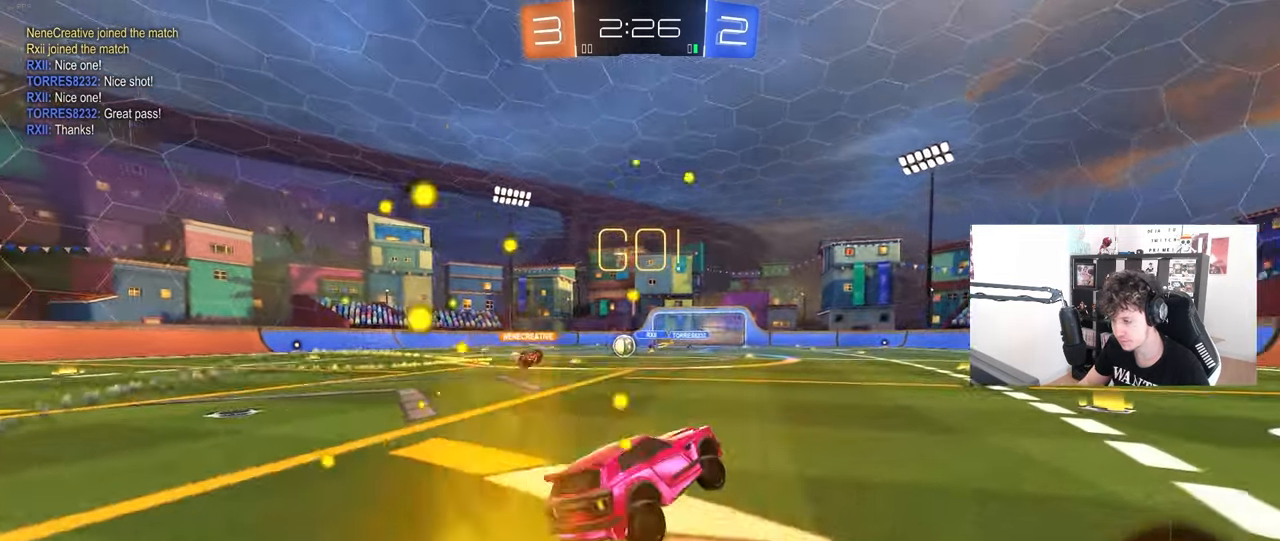
{"keys": ["w"], "mouse": [], "mouse_move": "still", "events": [[83, "a", "down"], [83, "w", "down"], [400, "a", "up"]]}
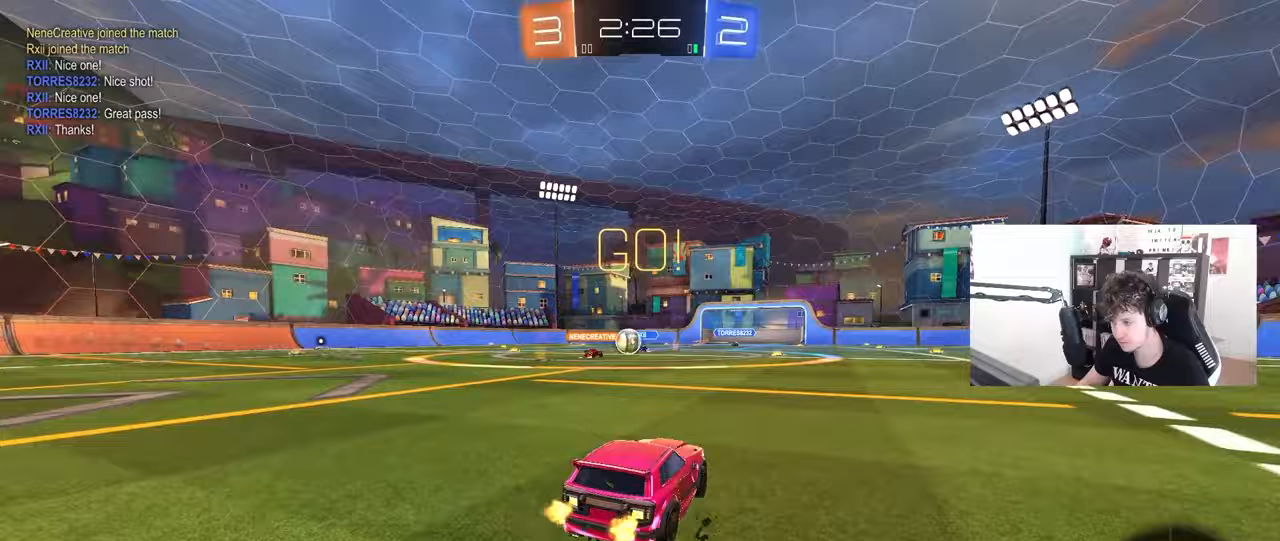
{"keys": ["d", "w"], "mouse": [], "mouse_move": "still", "events": [[50, "a", "down"], [150, "a", "up"], [467, "d", "down"]]}
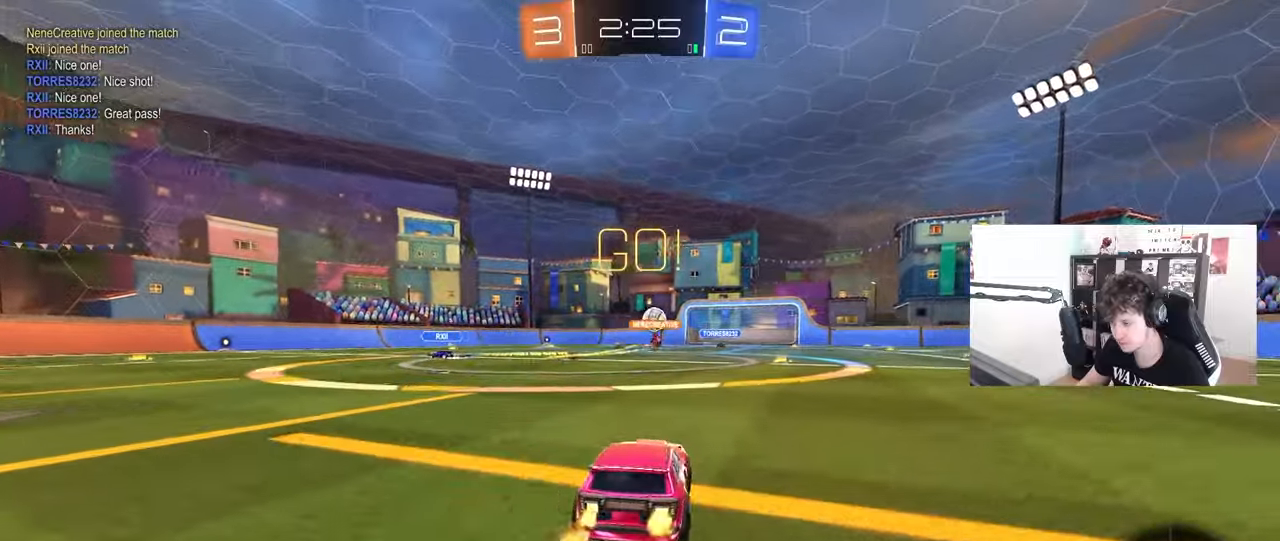
{"keys": ["d", "w"], "mouse": [], "mouse_move": "still", "events": [[117, "a", "down"], [117, "d", "up"], [250, "a", "up"], [250, "d", "down"]]}
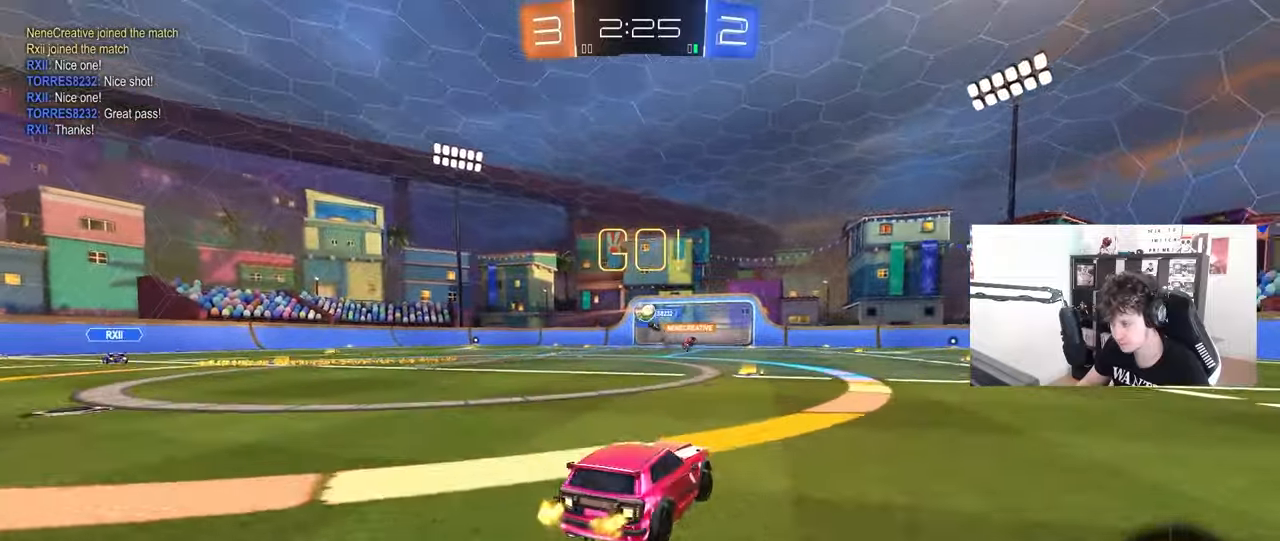
{"keys": ["a", "w"], "mouse": [], "mouse_move": "still", "events": [[83, "d", "up"], [133, "a", "down"], [167, "shift", "down"], [317, "a", "up"], [317, "shift", "up"], [500, "a", "down"]]}
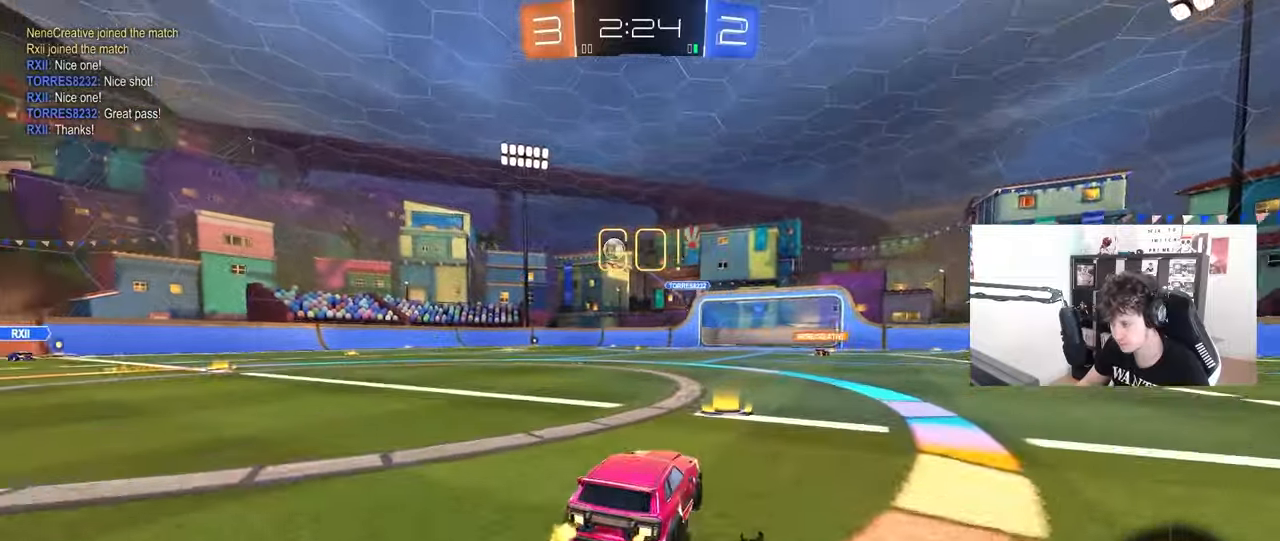
{"keys": ["a", "w"], "mouse": [], "mouse_move": "still", "events": []}
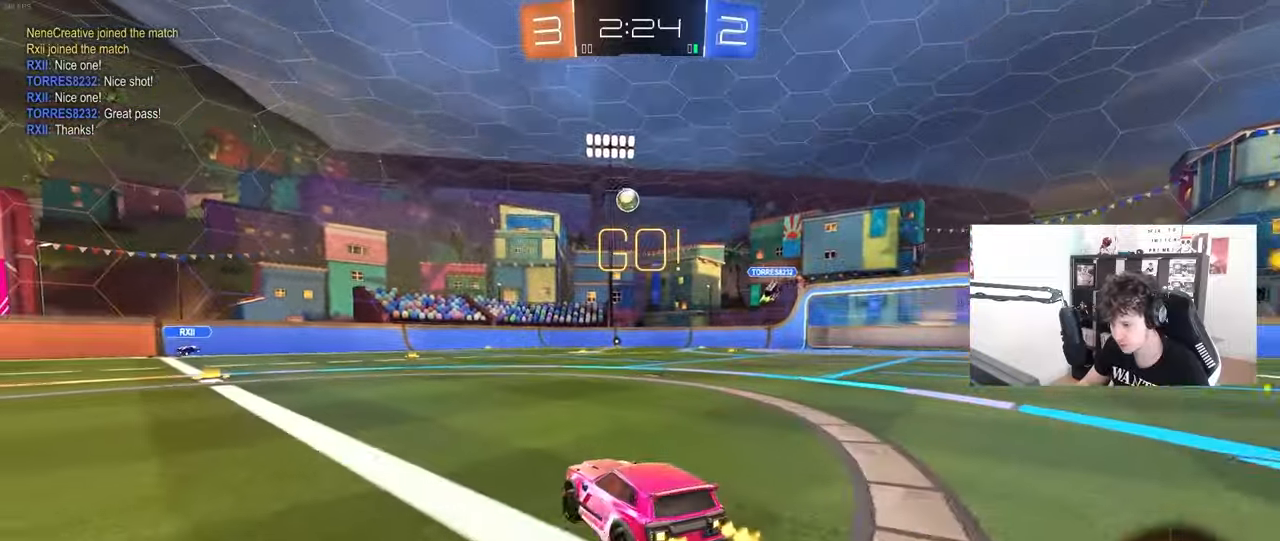
{"keys": ["a", "s", "shift"], "mouse": [], "mouse_move": "still", "events": [[17, "a", "up"], [17, "mouse_right", "down"], [67, "a", "down"], [67, "mouse_left", "down"], [67, "shift", "down"], [117, "mouse_right", "up"], [150, "mouse_right", "down"], [200, "s", "down"], [200, "w", "up"], [300, "mouse_left", "up"], [350, "mouse_right", "up"]]}
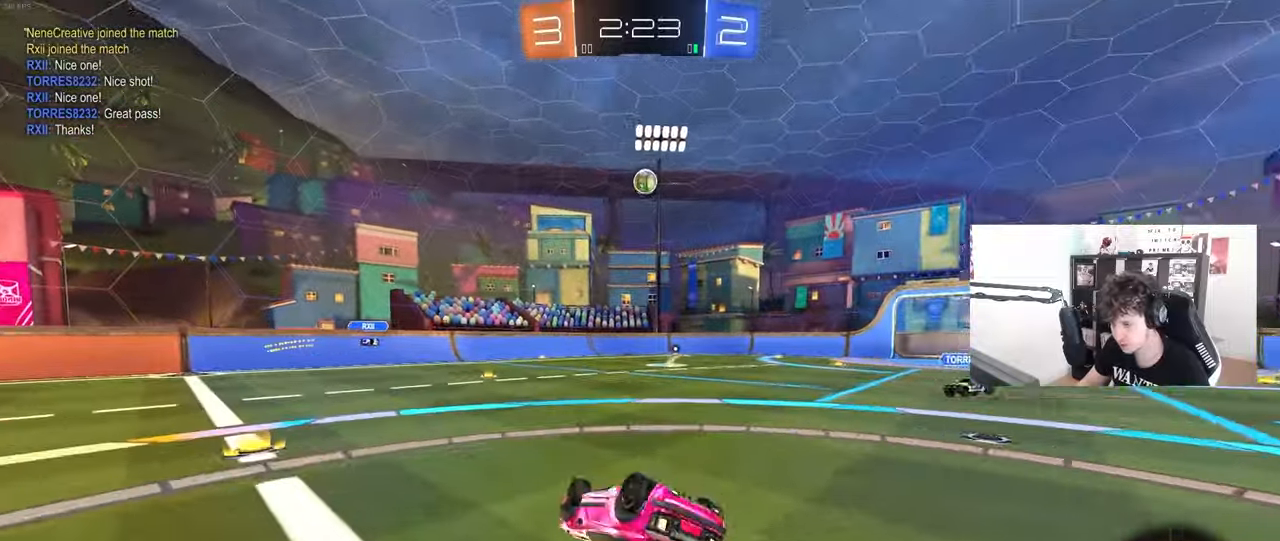
{"keys": [], "mouse": [], "mouse_move": "still", "events": [[83, "s", "up"], [167, "s", "down"], [400, "s", "up"], [450, "shift", "up"], [500, "a", "up"]]}
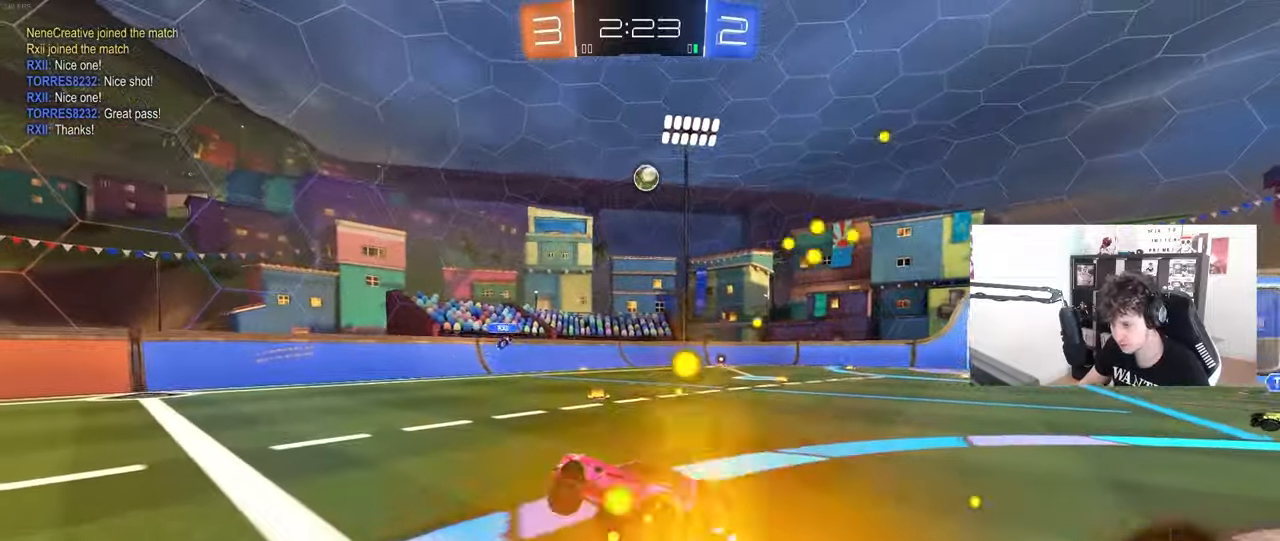
{"keys": ["a", "w"], "mouse": [], "mouse_move": "still", "events": [[233, "w", "down"], [333, "a", "down"]]}
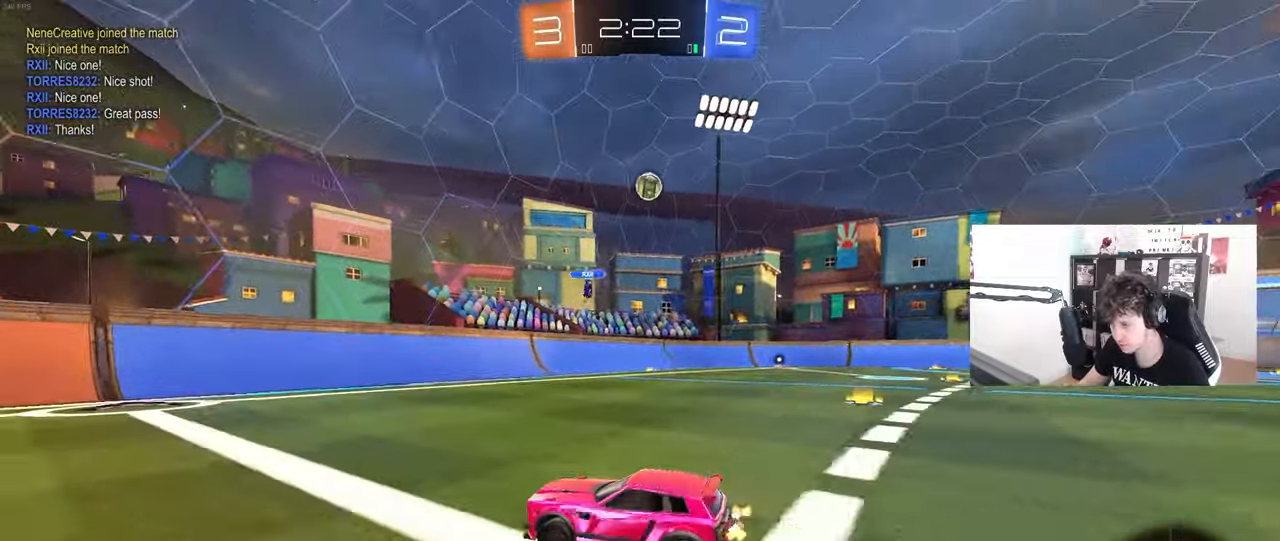
{"keys": ["a", "w"], "mouse": ["left"], "mouse_move": "still", "events": [[67, "a", "up"], [383, "a", "down"], [483, "mouse_left", "down"]]}
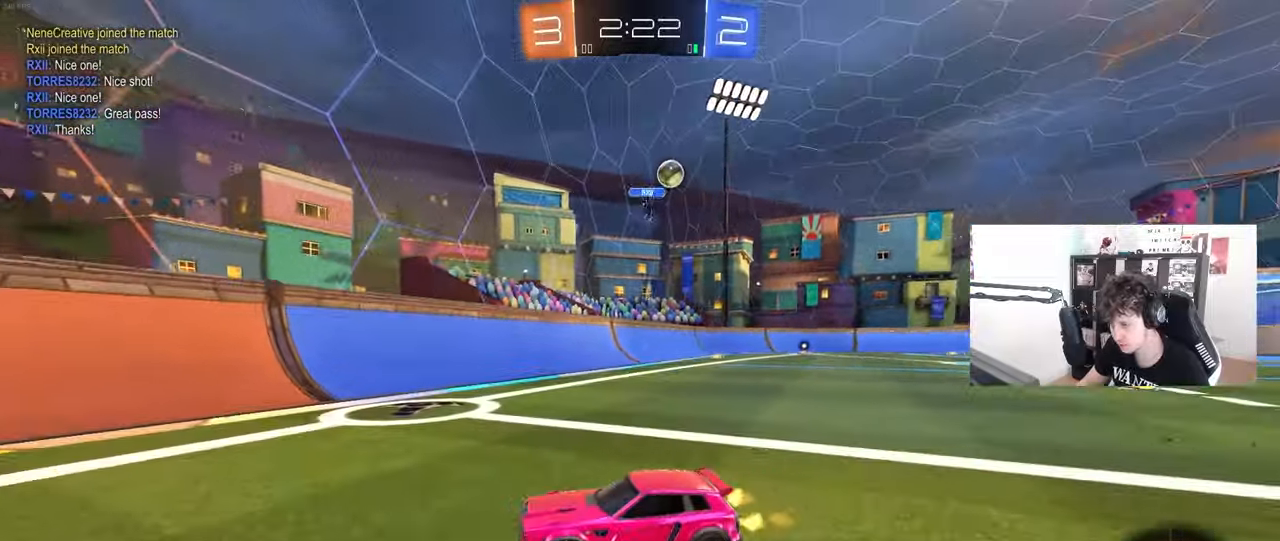
{"keys": ["a", "w"], "mouse": ["left"], "mouse_move": "still", "events": [[317, "a", "up"], [500, "a", "down"]]}
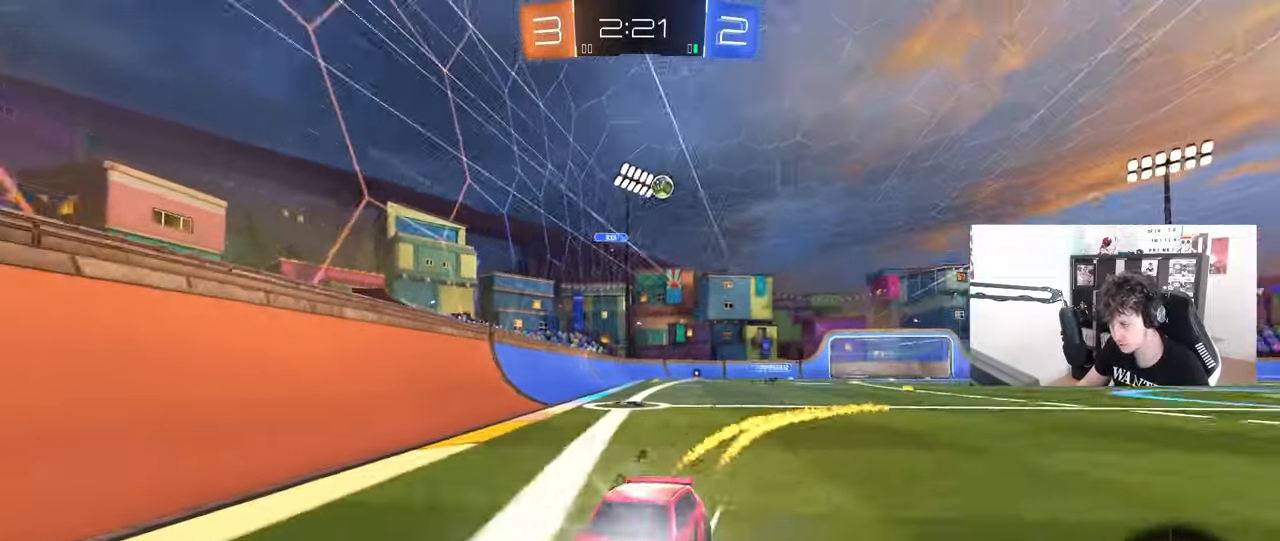
{"keys": ["w"], "mouse": [], "mouse_move": "still", "events": [[50, "space", "down"], [100, "a", "up"], [233, "mouse_left", "up"], [233, "space", "up"]]}
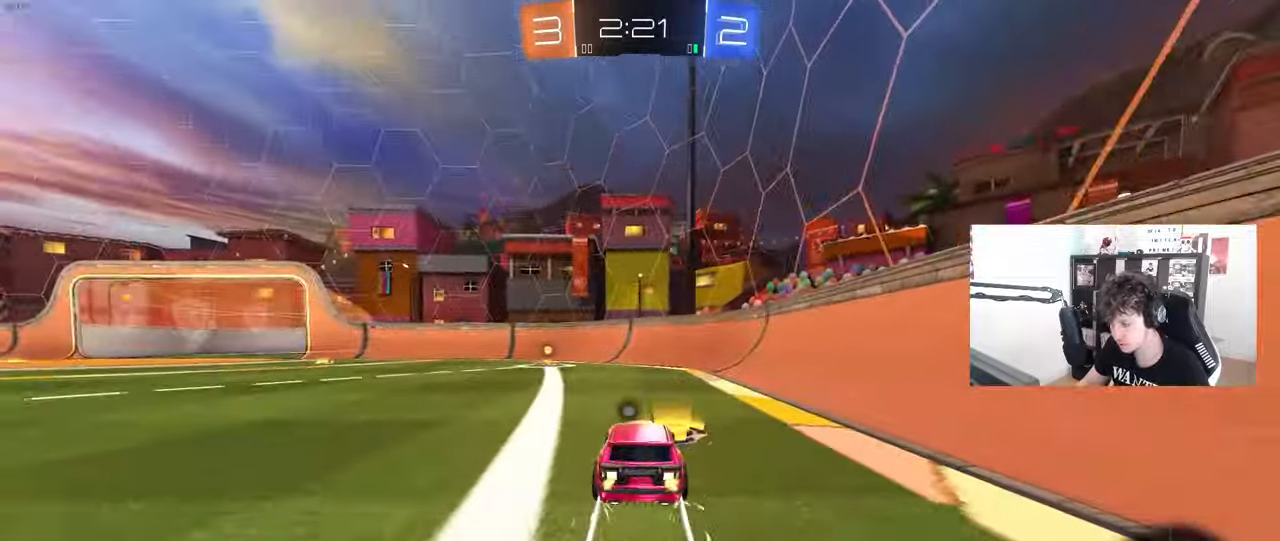
{"keys": ["w"], "mouse": [], "mouse_move": "still", "events": [[67, "space", "down"], [117, "a", "down"], [200, "a", "up"], [200, "space", "up"]]}
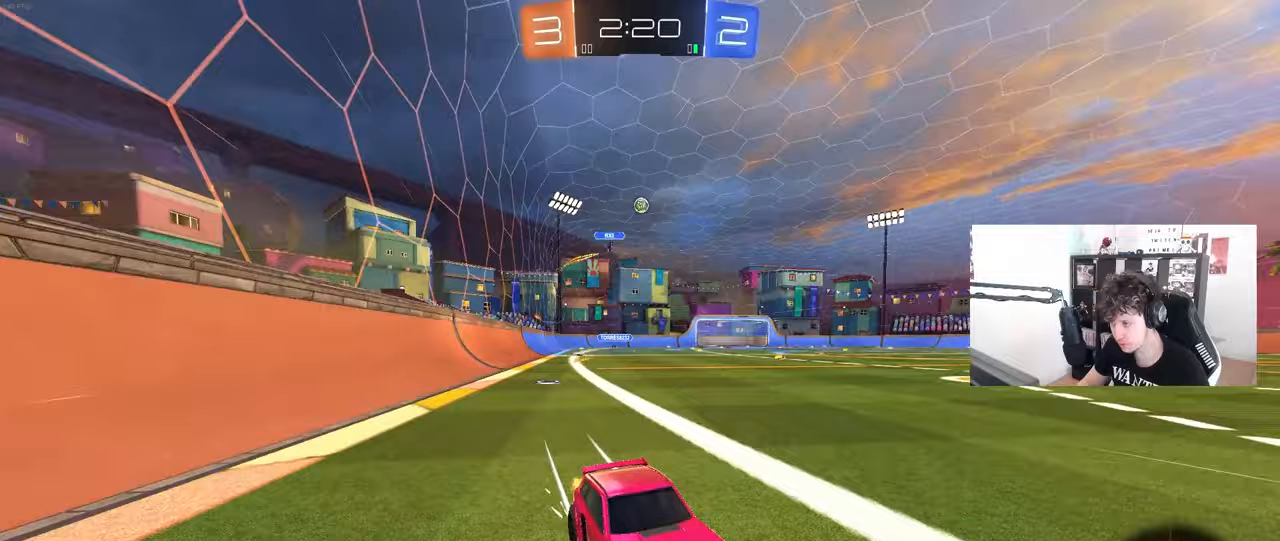
{"keys": ["a", "w"], "mouse": [], "mouse_move": "still", "events": [[33, "a", "down"], [33, "shift", "down"], [167, "shift", "up"], [400, "a", "up"], [500, "a", "down"]]}
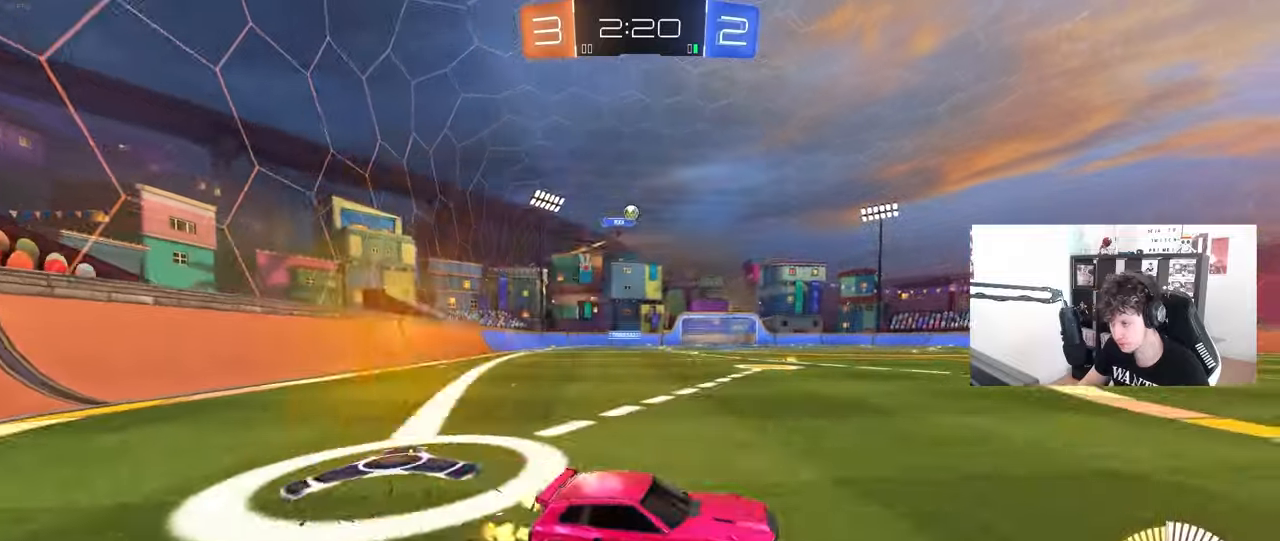
{"keys": [], "mouse": [], "mouse_move": "still", "events": [[333, "a", "up"], [467, "w", "up"]]}
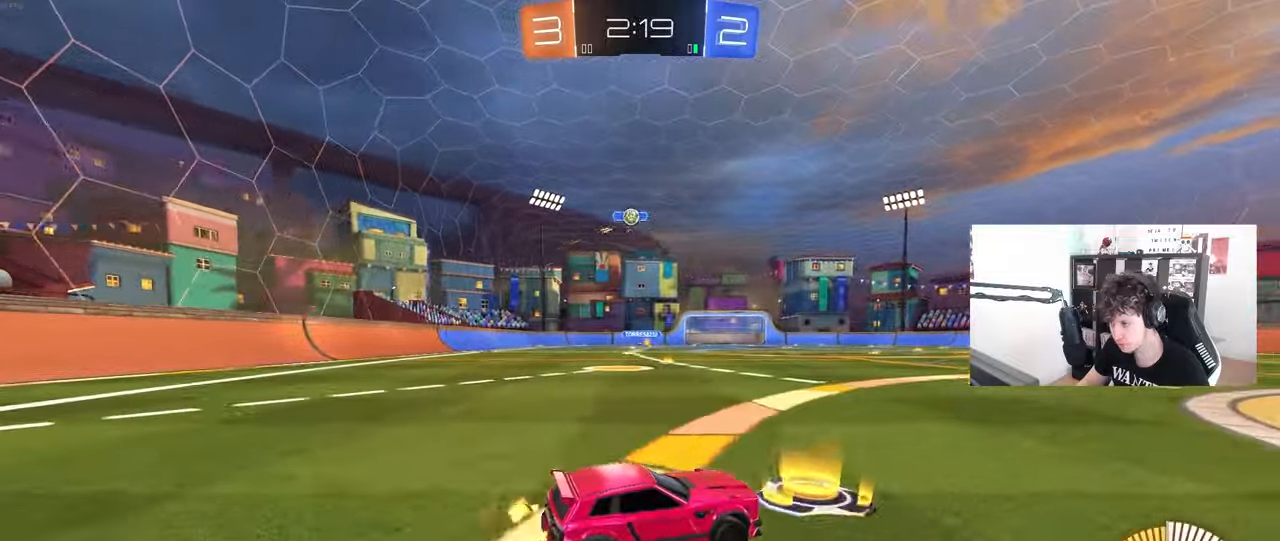
{"keys": ["w"], "mouse": [], "mouse_move": "still", "events": [[67, "s", "down"], [117, "d", "down"], [250, "s", "up"], [350, "d", "up"], [383, "w", "down"]]}
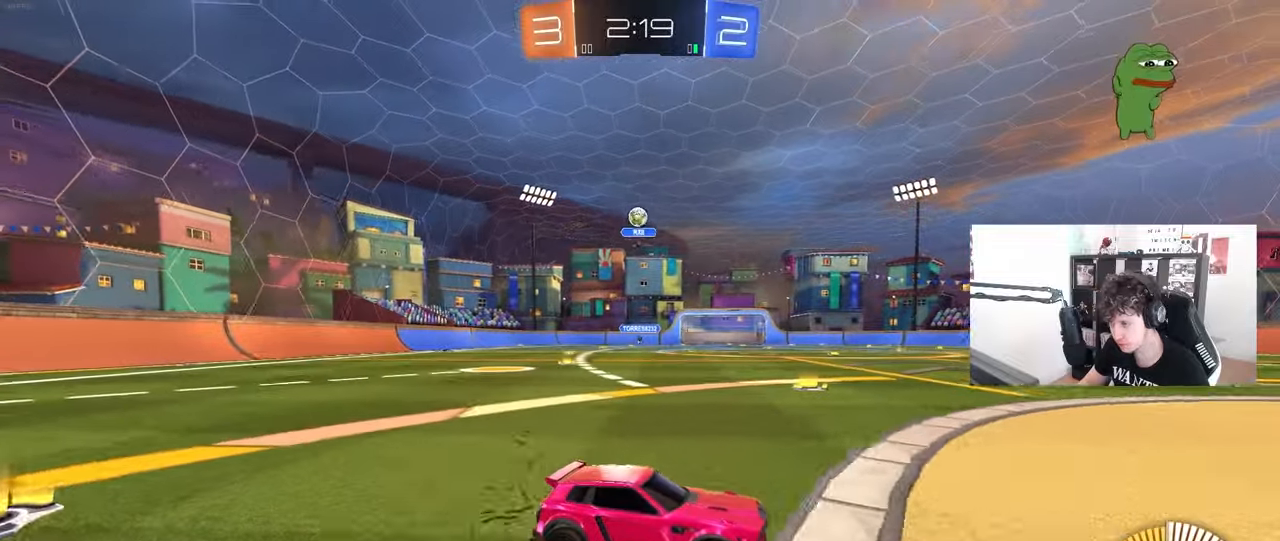
{"keys": ["a", "w"], "mouse": [], "mouse_move": "still", "events": [[83, "w", "up"], [217, "a", "down"], [400, "w", "down"]]}
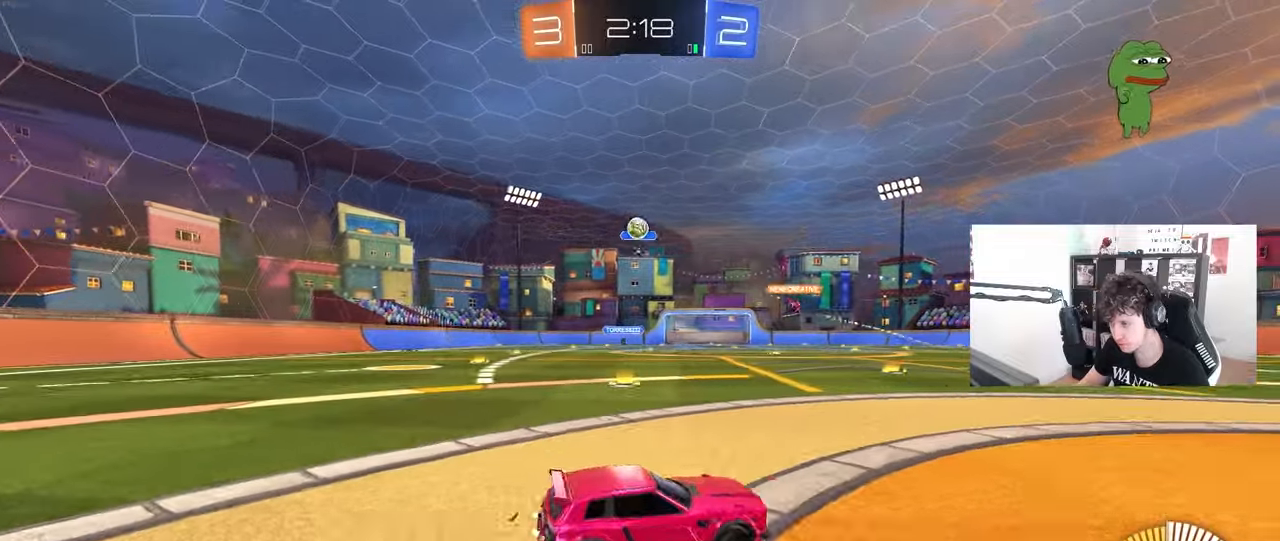
{"keys": ["d", "s"], "mouse": [], "mouse_move": "still", "events": [[100, "a", "up"], [150, "w", "up"], [233, "d", "down"], [333, "s", "down"]]}
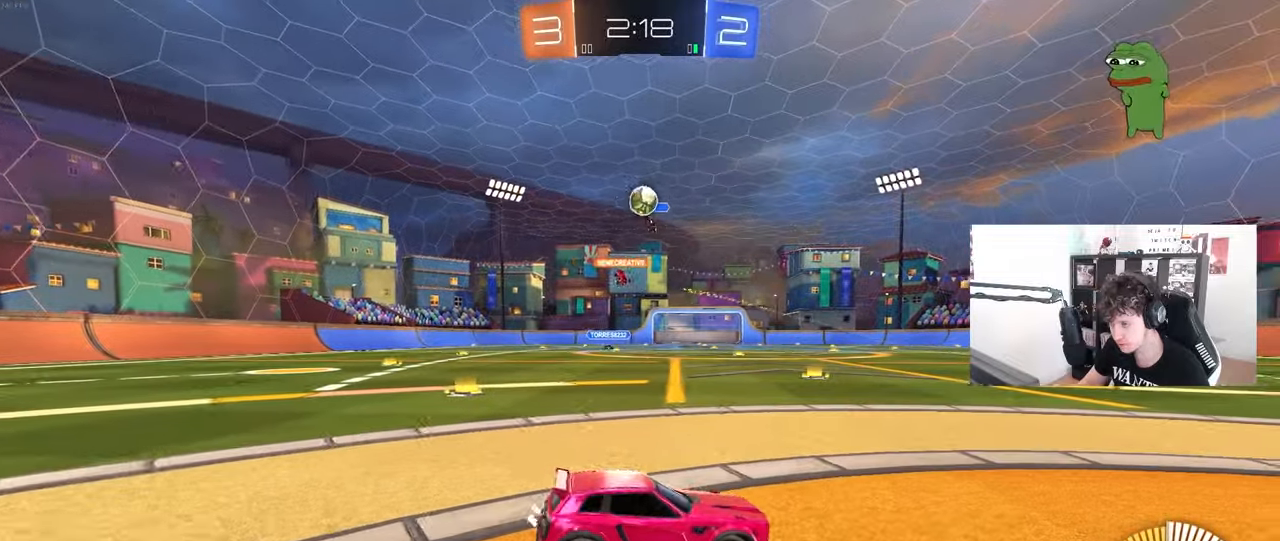
{"keys": ["a", "w"], "mouse": [], "mouse_move": "still", "events": [[17, "s", "up"], [200, "d", "up"], [250, "w", "down"], [433, "a", "down"]]}
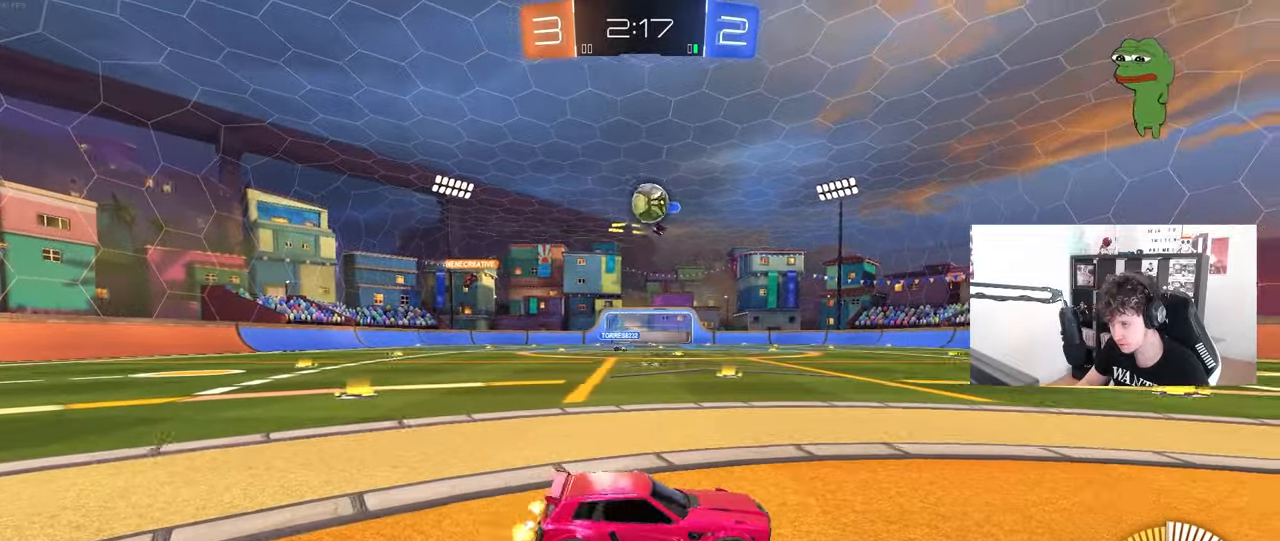
{"keys": ["d"], "mouse": [], "mouse_move": "still", "events": [[133, "a", "up"], [317, "d", "down"], [317, "w", "up"]]}